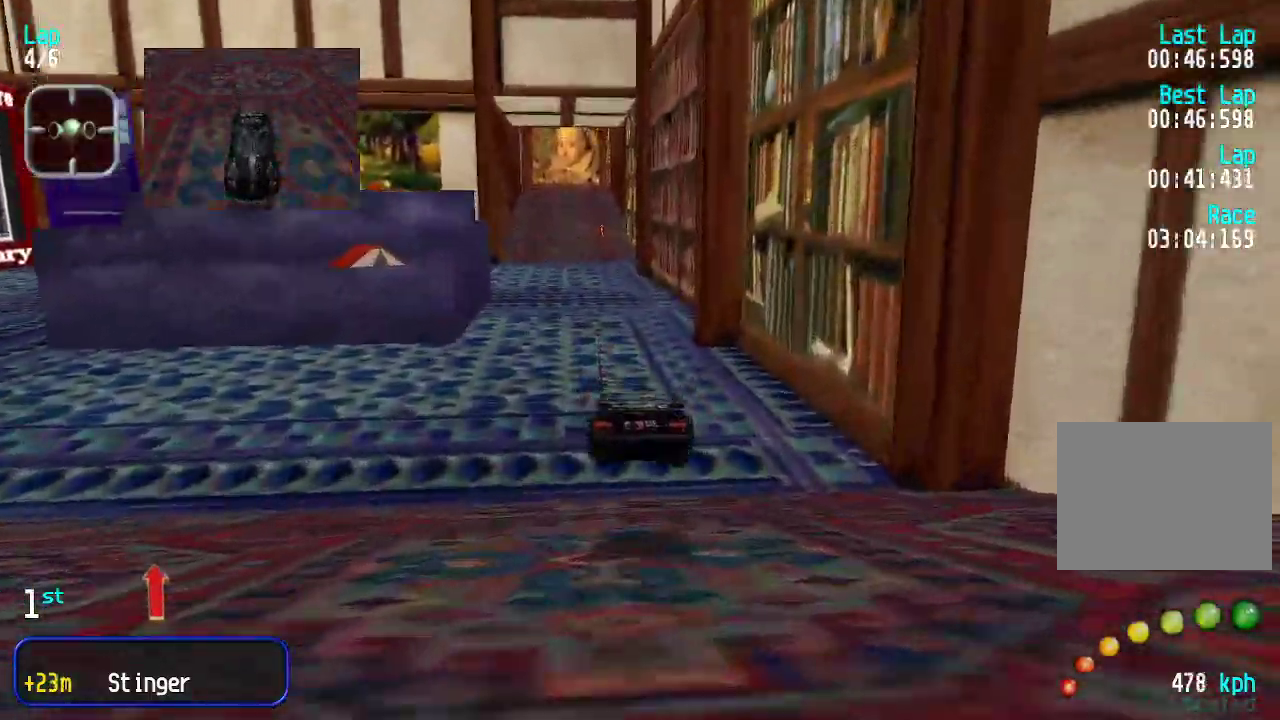
Gameplay with keyboard; each line is a JSON object with the keys held at the frame after it. "events" lists presses ("down") and releases ("up") of "down", "left", "right" and "up" between this image and that frame as [ms after this image, input, new state], when the widget could be followed in between. No other keys are recorded. Mouse input is not recorded.
{"keys": ["up"], "events": [[300, "left", "down"], [350, "left", "up"]]}
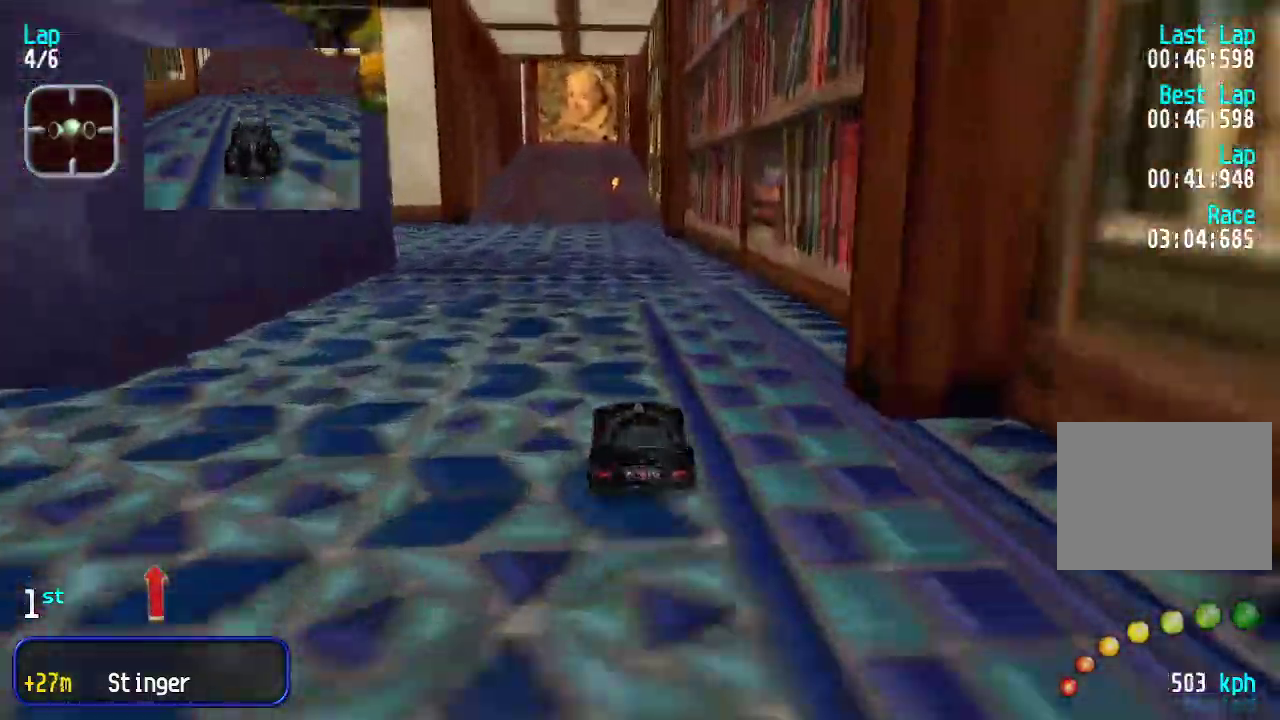
{"keys": ["up"], "events": []}
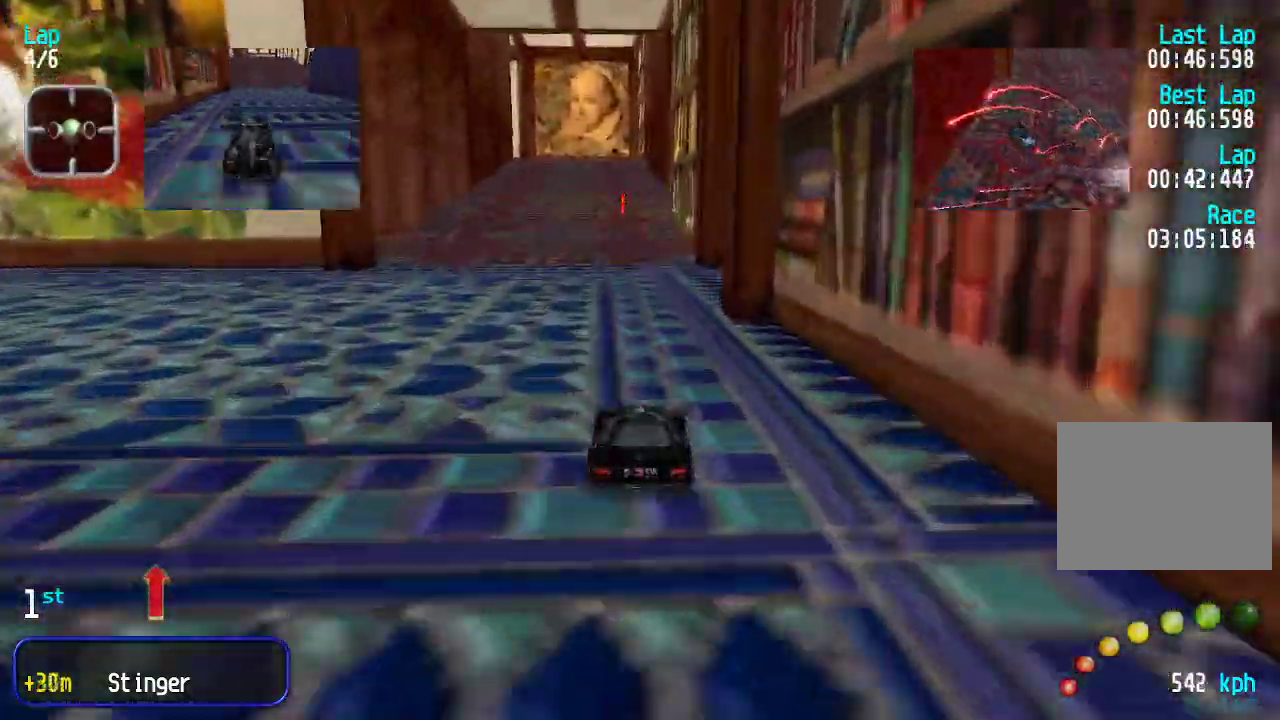
{"keys": ["up"], "events": [[201, "right", "down"], [234, "right", "up"]]}
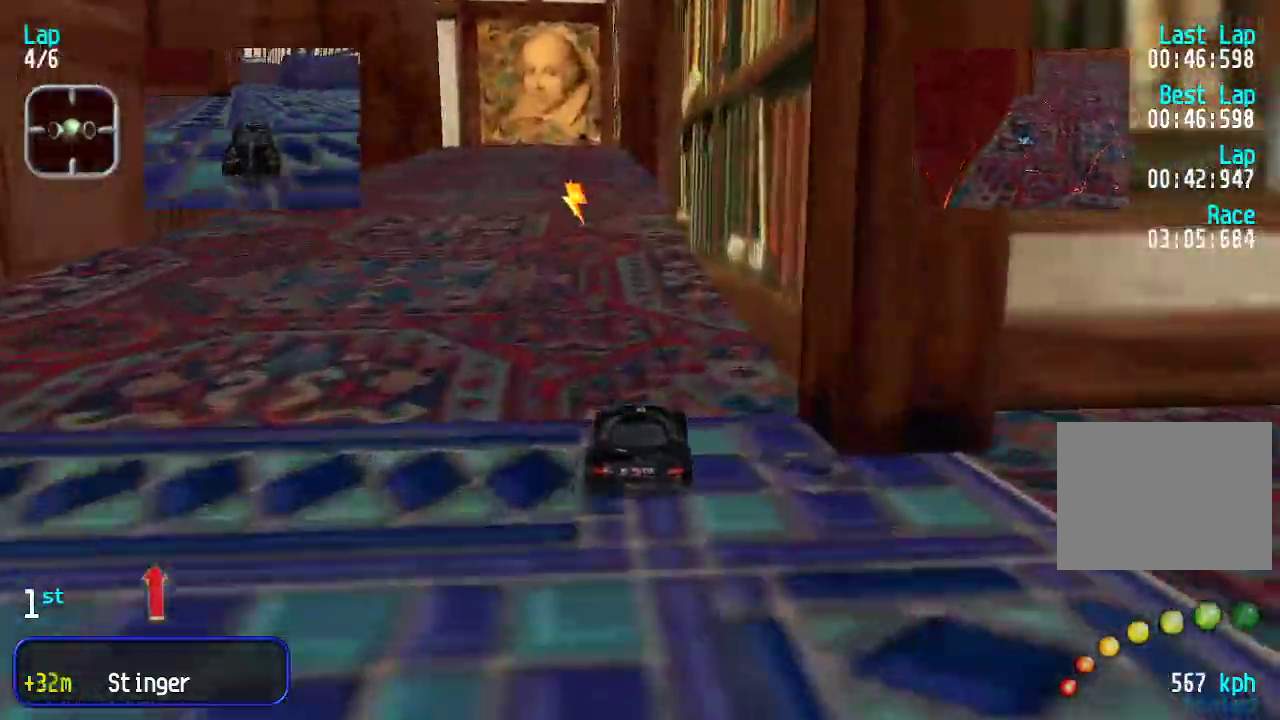
{"keys": ["up"], "events": [[200, "left", "down"], [251, "left", "up"]]}
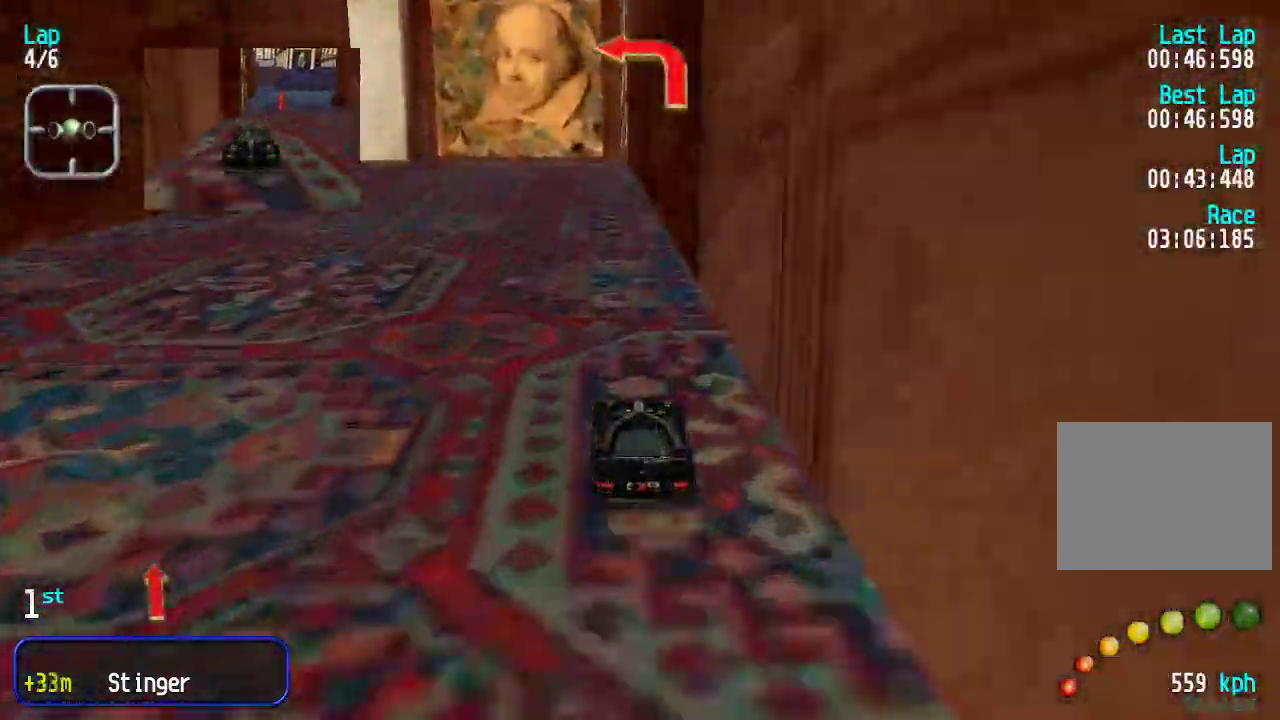
{"keys": ["left"], "events": [[217, "left", "down"], [317, "up", "up"]]}
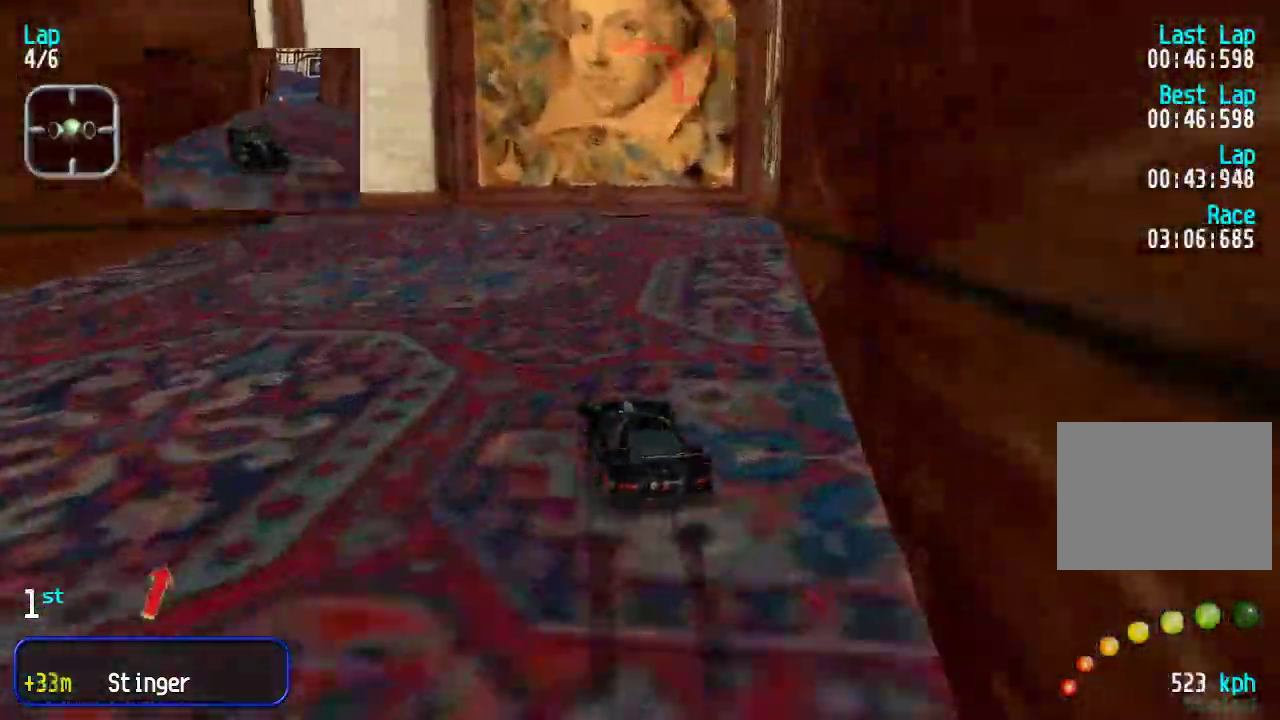
{"keys": ["up"], "events": [[83, "up", "down"], [234, "left", "up"], [284, "up", "up"], [417, "up", "down"]]}
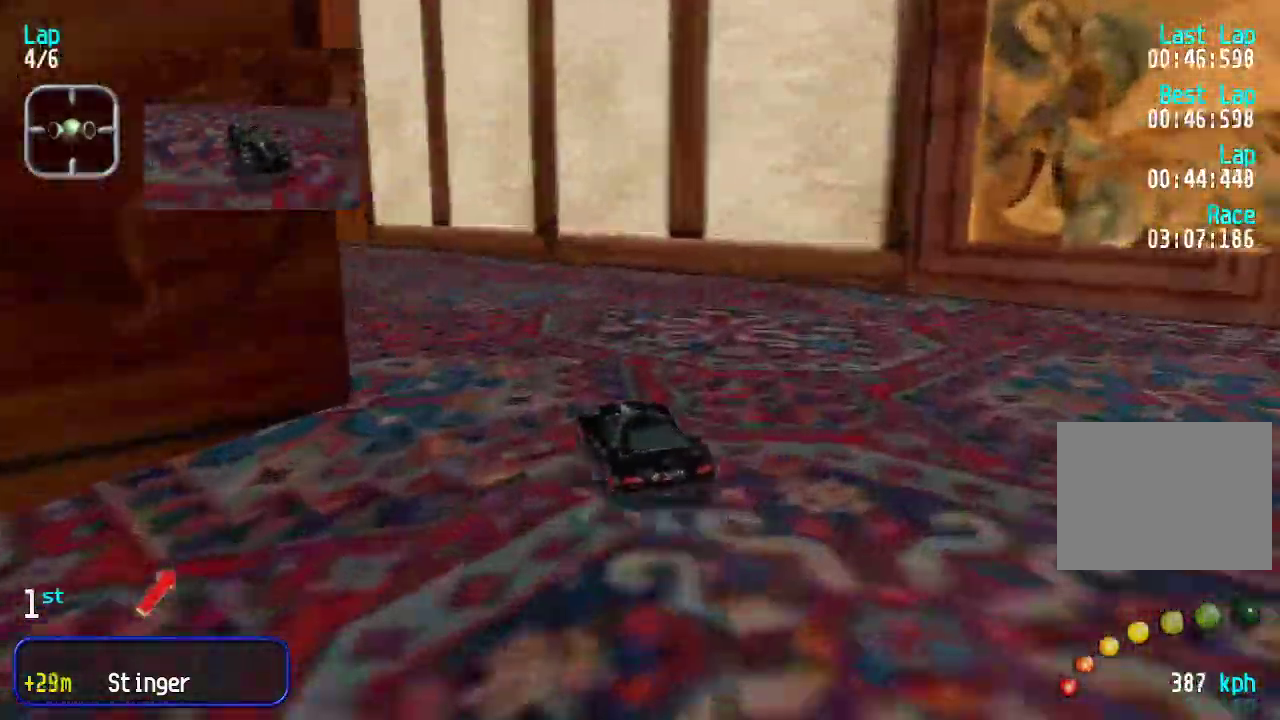
{"keys": ["up"], "events": [[300, "left", "down"], [434, "left", "up"]]}
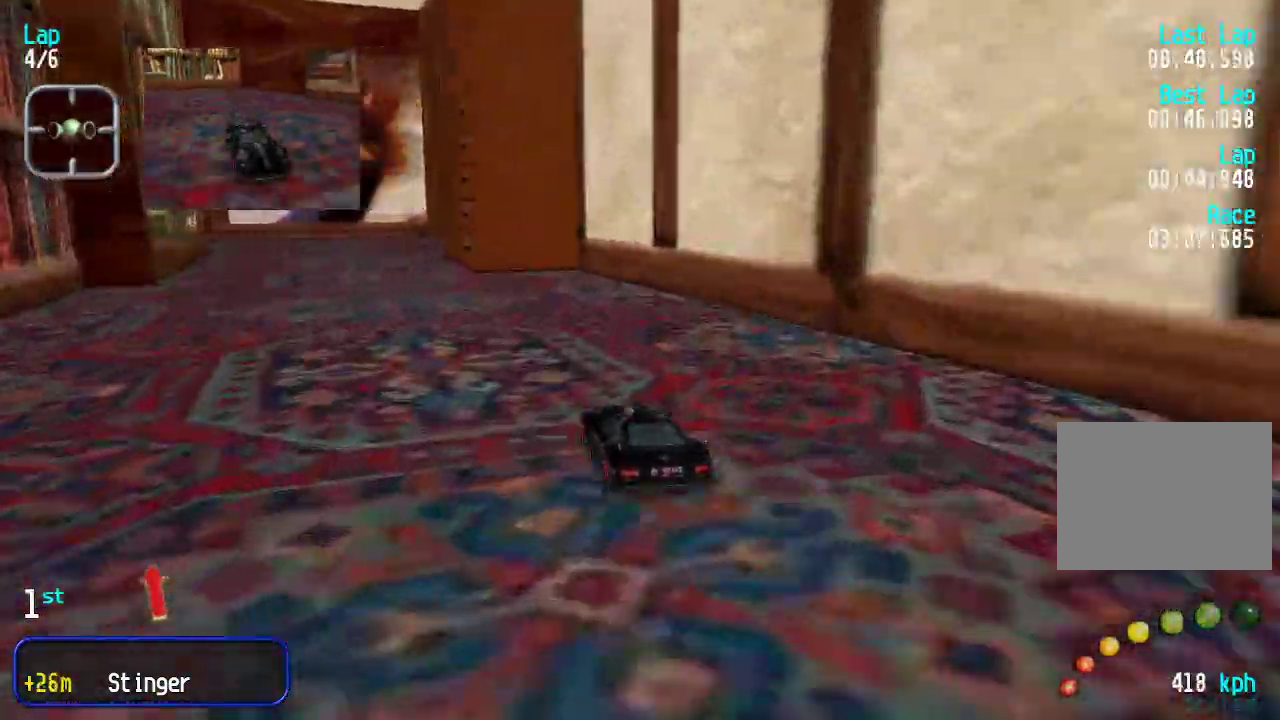
{"keys": ["left", "up"], "events": [[34, "left", "down"], [117, "left", "up"], [268, "left", "down"], [351, "left", "up"], [401, "left", "down"]]}
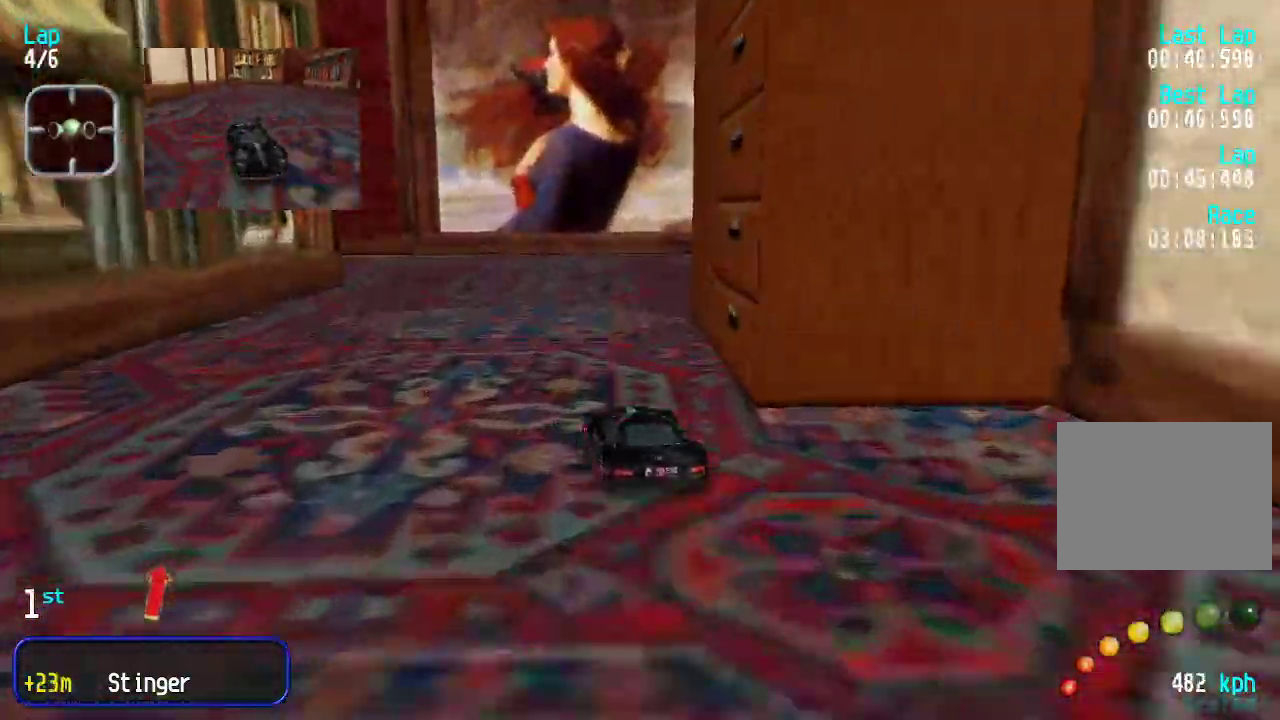
{"keys": ["left", "up"], "events": [[201, "up", "up"], [384, "up", "down"]]}
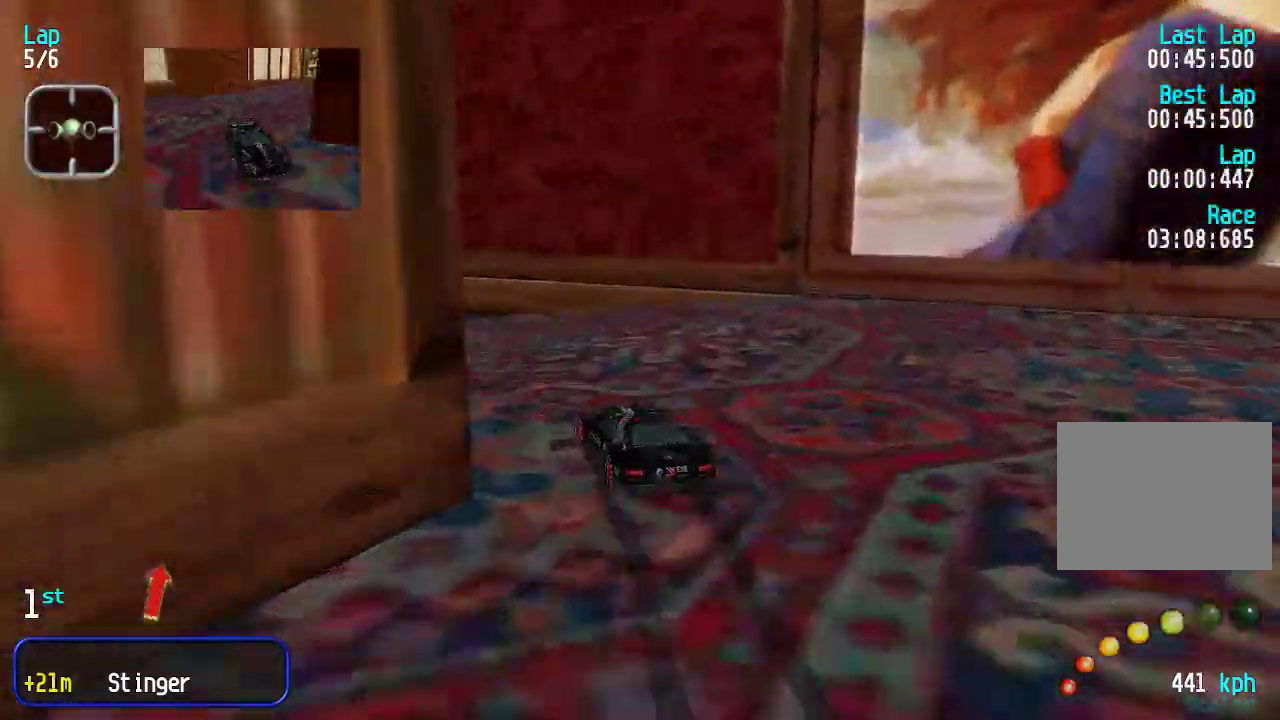
{"keys": ["left", "up"], "events": [[200, "left", "up"], [251, "left", "down"], [401, "left", "up"], [484, "left", "down"]]}
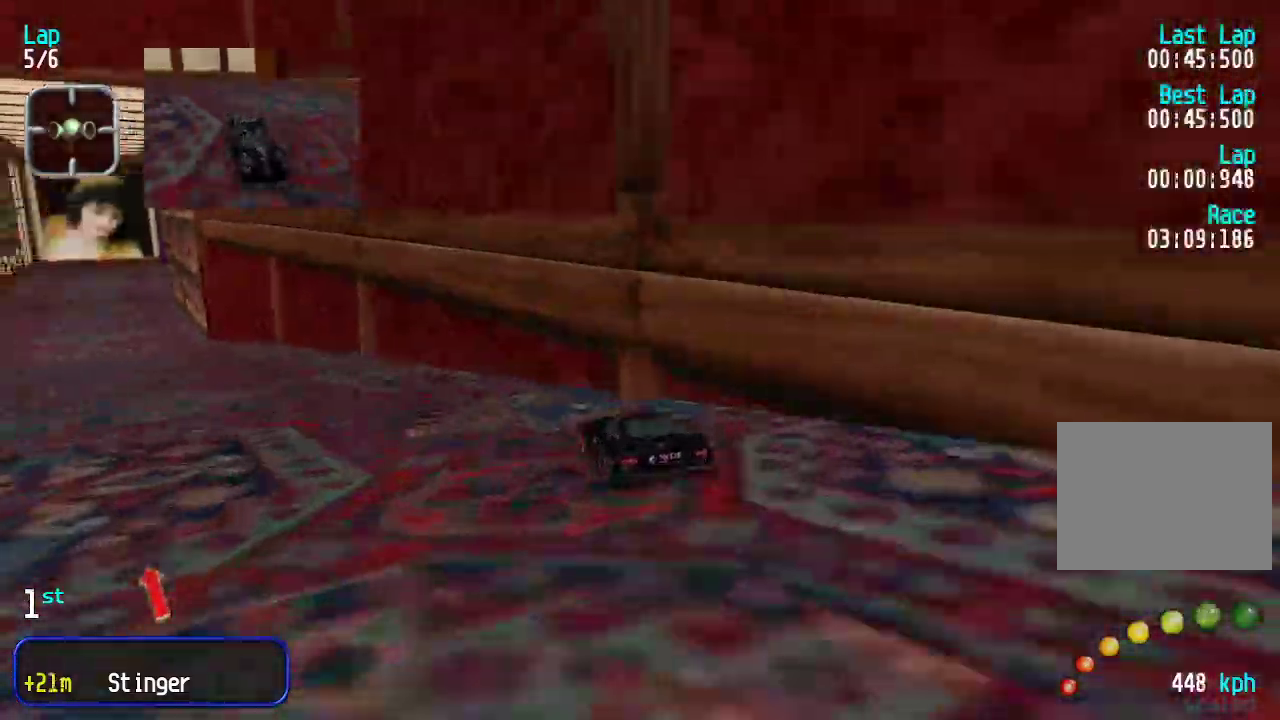
{"keys": ["up"], "events": [[83, "left", "up"], [117, "left", "down"], [217, "left", "up"], [267, "left", "down"], [351, "left", "up"], [401, "left", "down"], [451, "left", "up"]]}
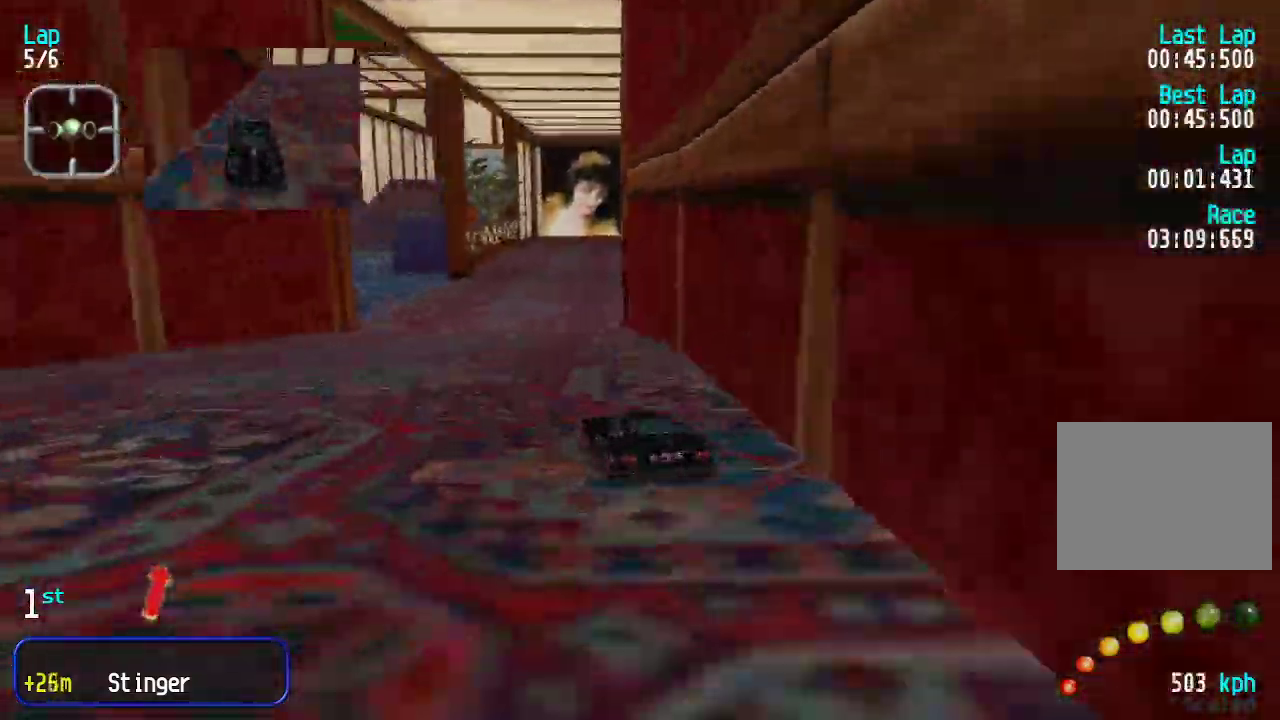
{"keys": ["right", "up"], "events": [[67, "left", "down"], [100, "left", "up"], [351, "right", "down"], [401, "right", "up"], [501, "right", "down"]]}
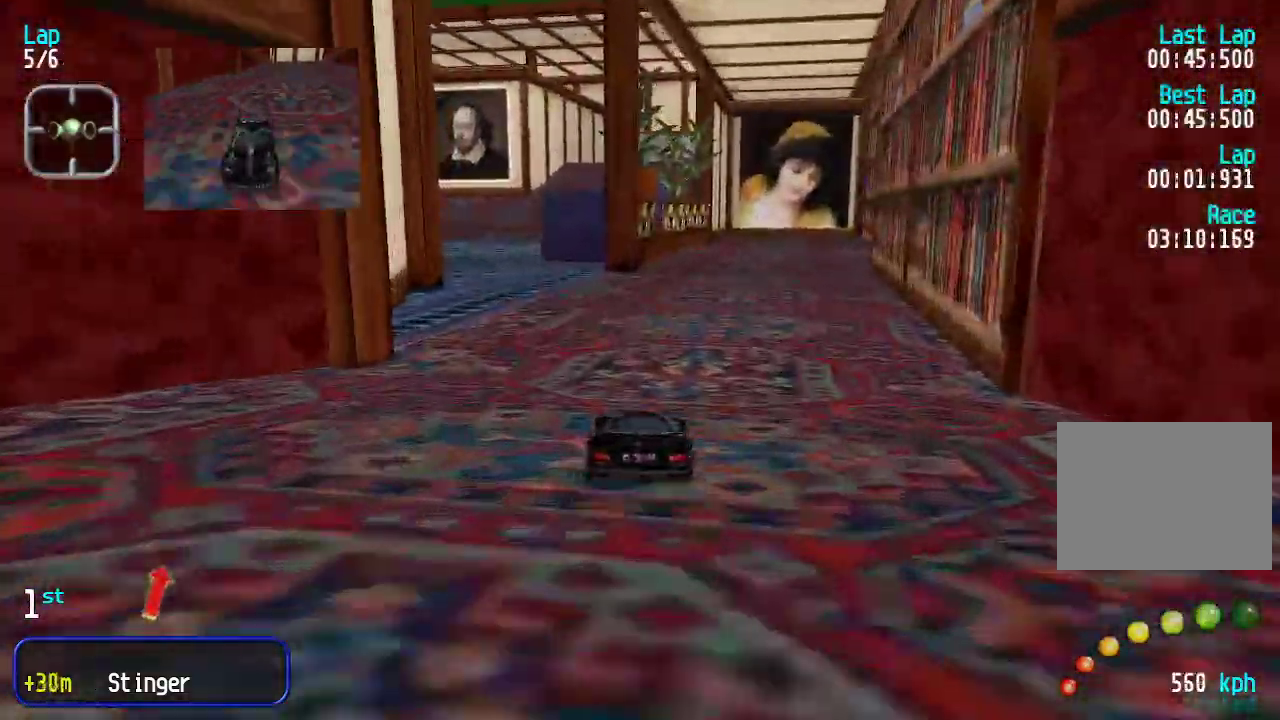
{"keys": ["up"], "events": [[33, "right", "up"]]}
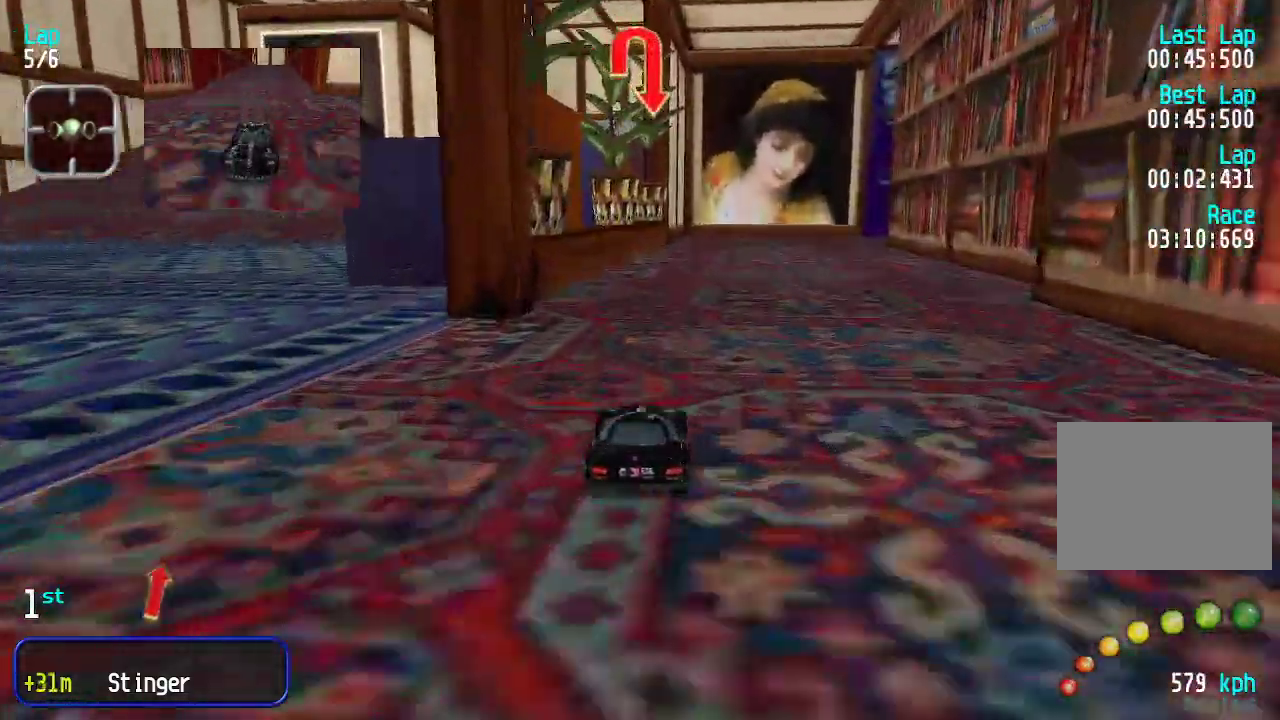
{"keys": ["right", "up"], "events": [[284, "down", "down"], [284, "up", "up"], [367, "right", "down"], [417, "down", "up"], [467, "up", "down"]]}
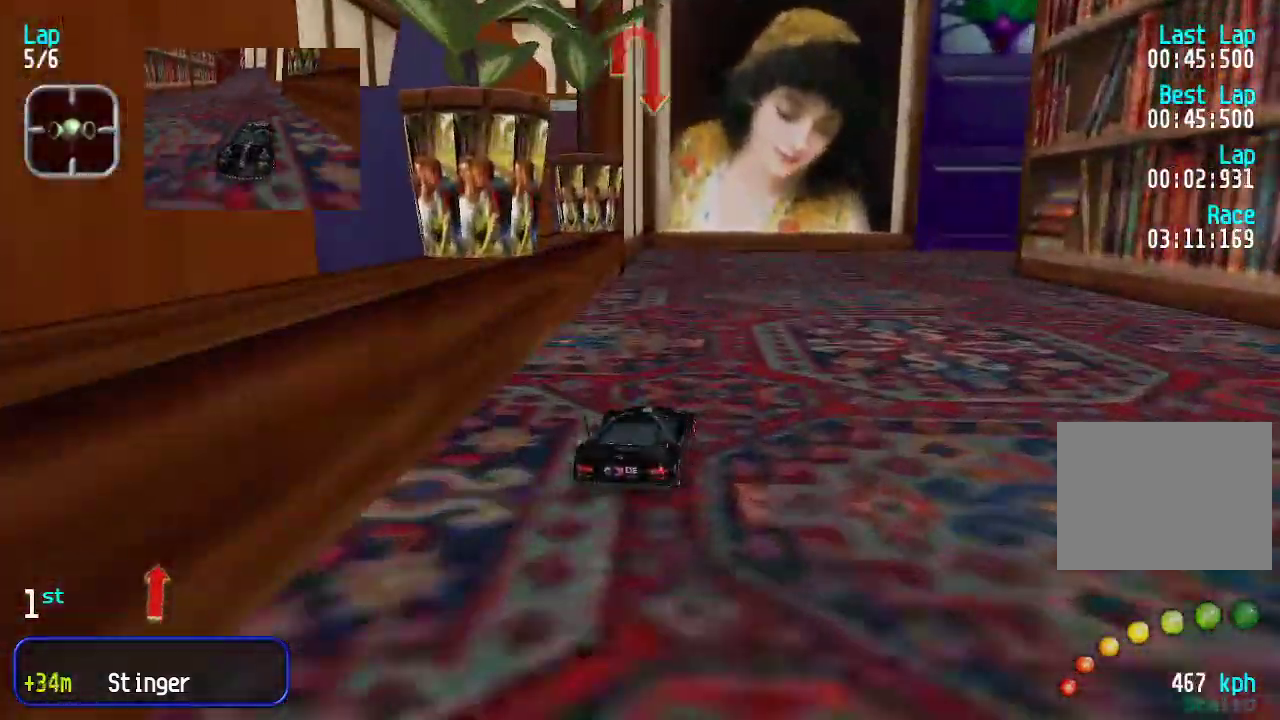
{"keys": ["right", "up"], "events": [[150, "up", "up"], [300, "up", "down"]]}
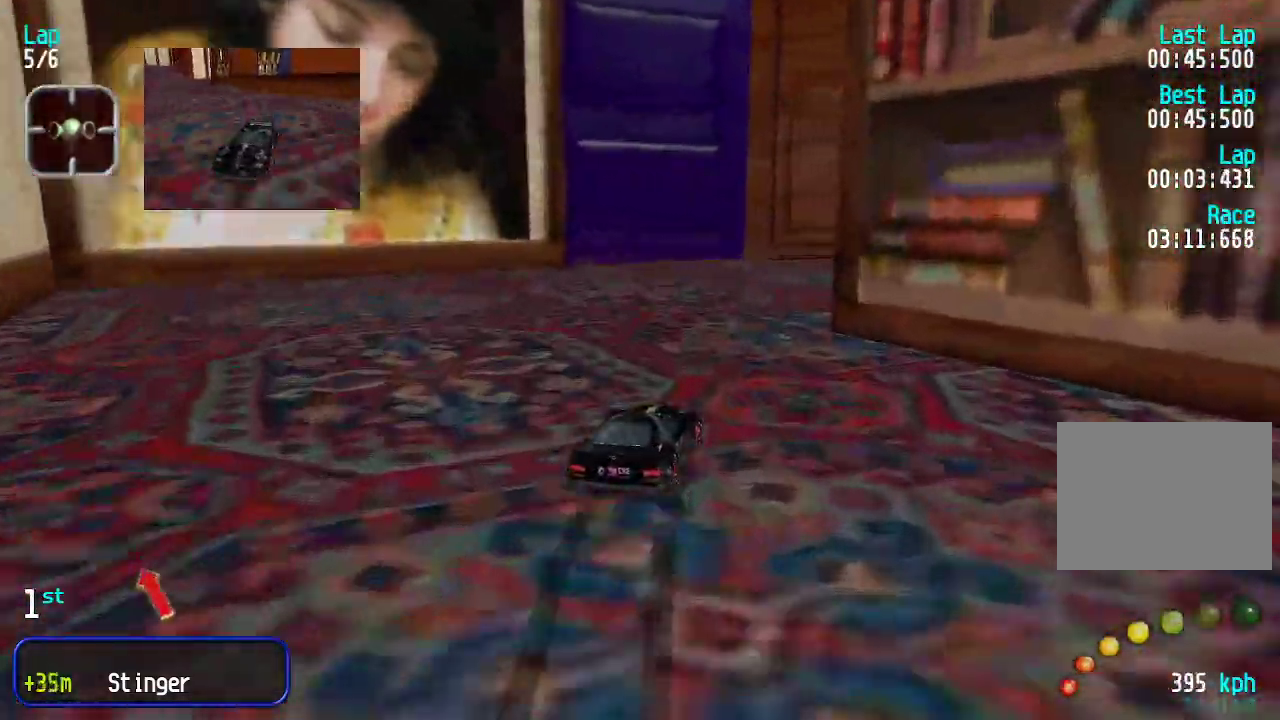
{"keys": ["right", "up"], "events": [[133, "up", "up"], [183, "down", "down"], [267, "down", "up"], [267, "up", "down"], [417, "right", "up"], [500, "right", "down"]]}
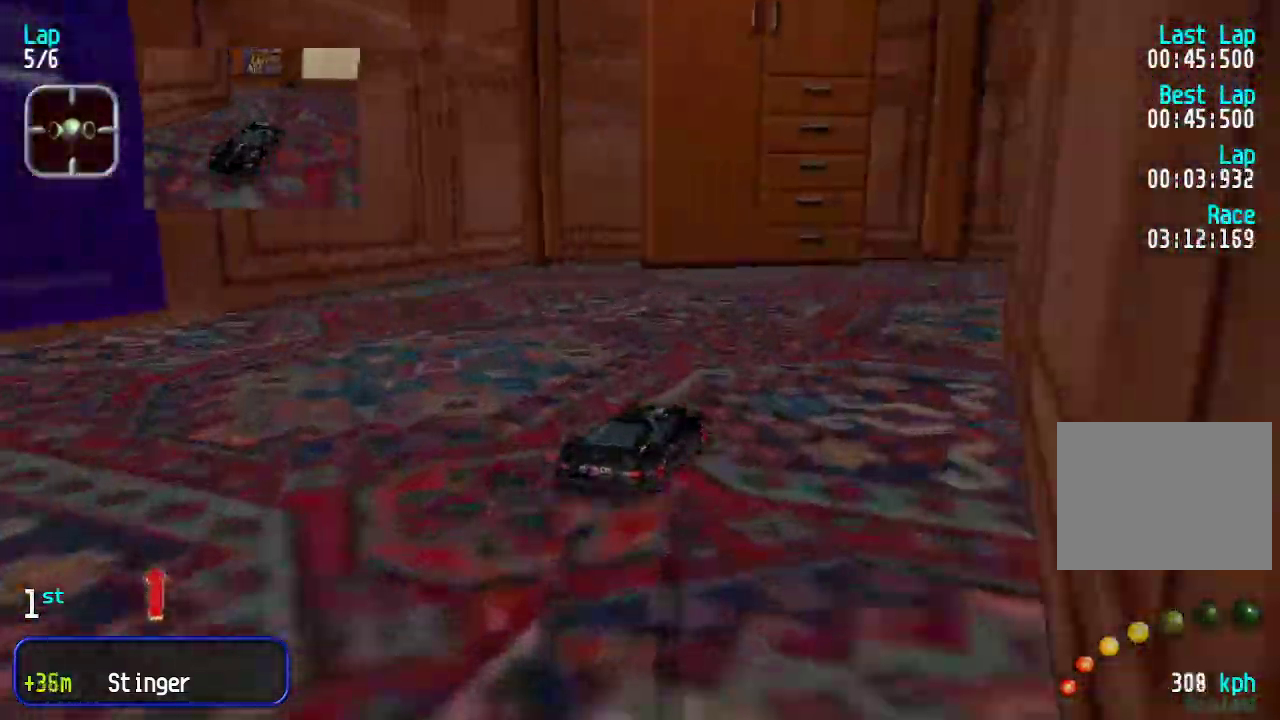
{"keys": ["right", "up"], "events": [[384, "right", "up"], [418, "right", "down"]]}
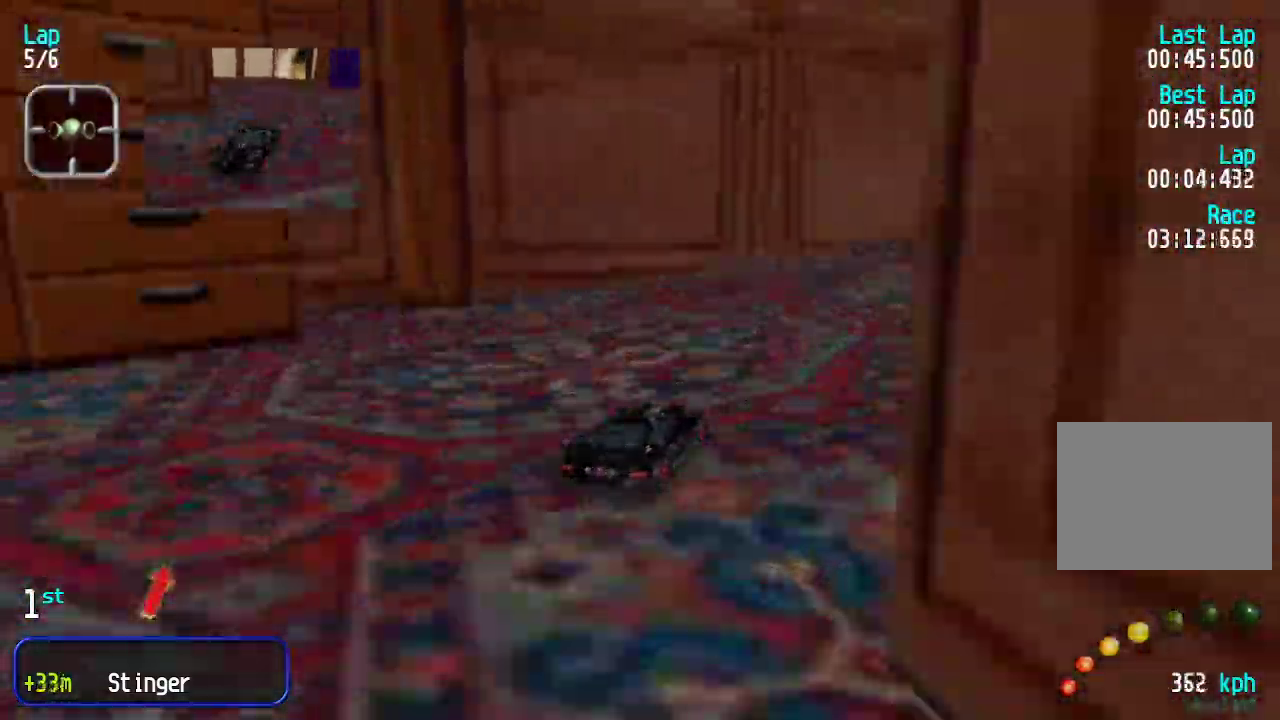
{"keys": ["up"], "events": [[117, "right", "up"], [150, "right", "down"], [301, "right", "up"], [334, "right", "down"], [501, "right", "up"]]}
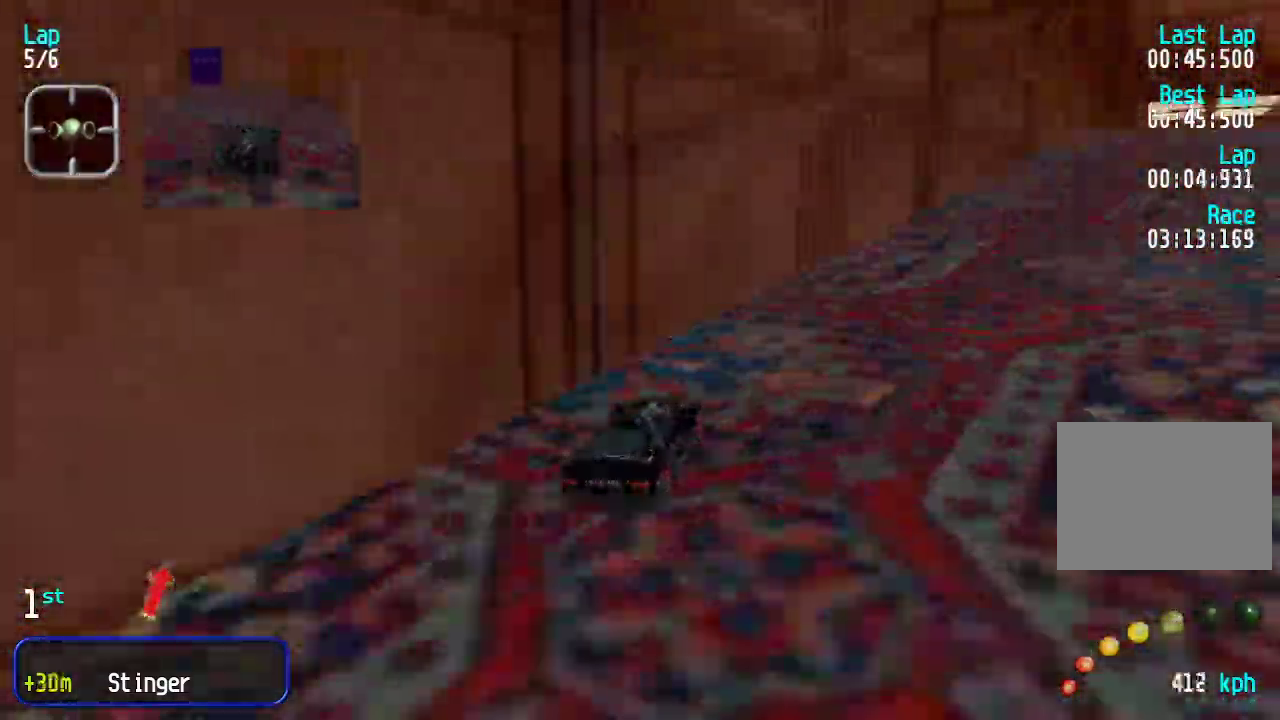
{"keys": ["up"], "events": [[50, "right", "down"], [134, "right", "up"], [184, "right", "down"], [234, "right", "up"]]}
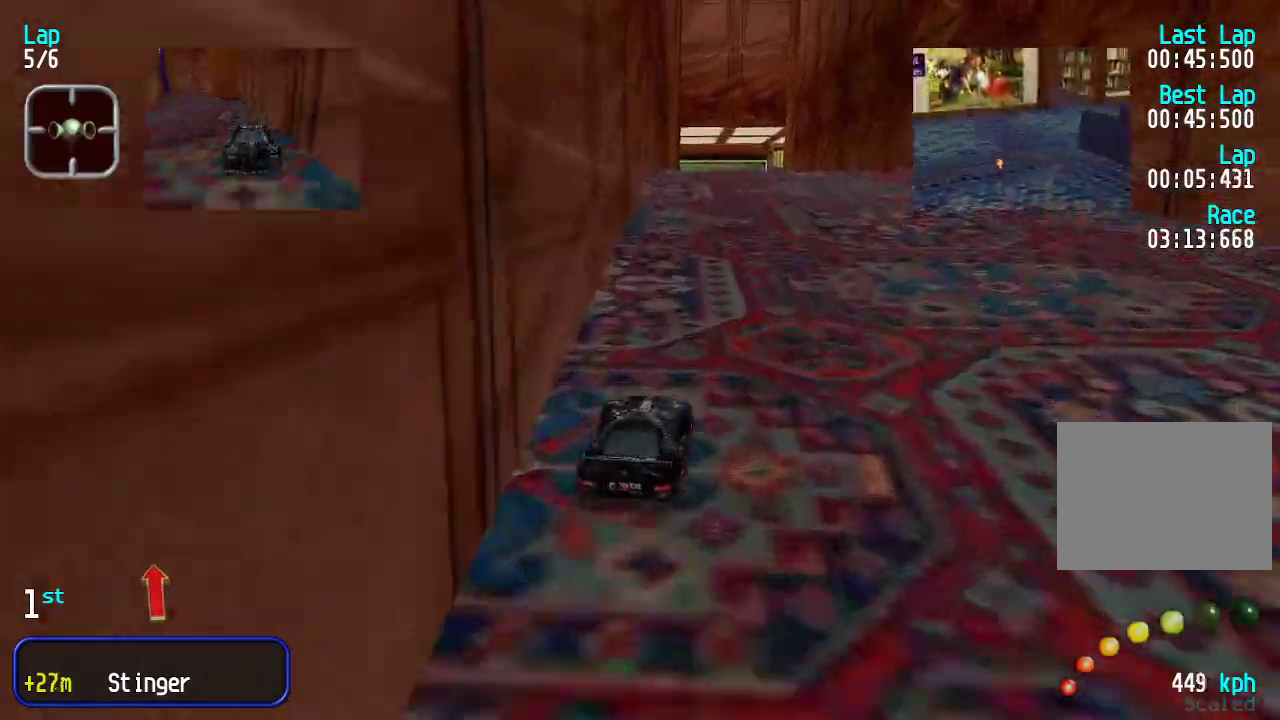
{"keys": ["up"], "events": [[50, "left", "down"], [100, "left", "up"]]}
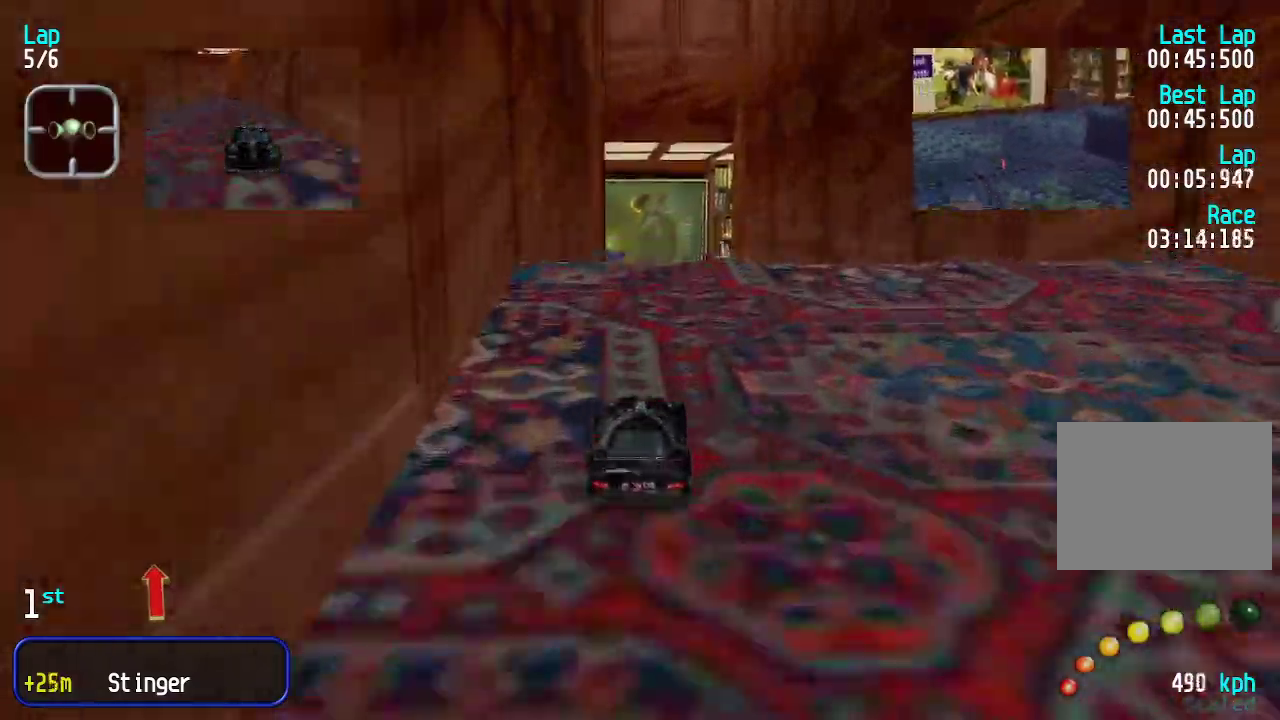
{"keys": ["up"], "events": []}
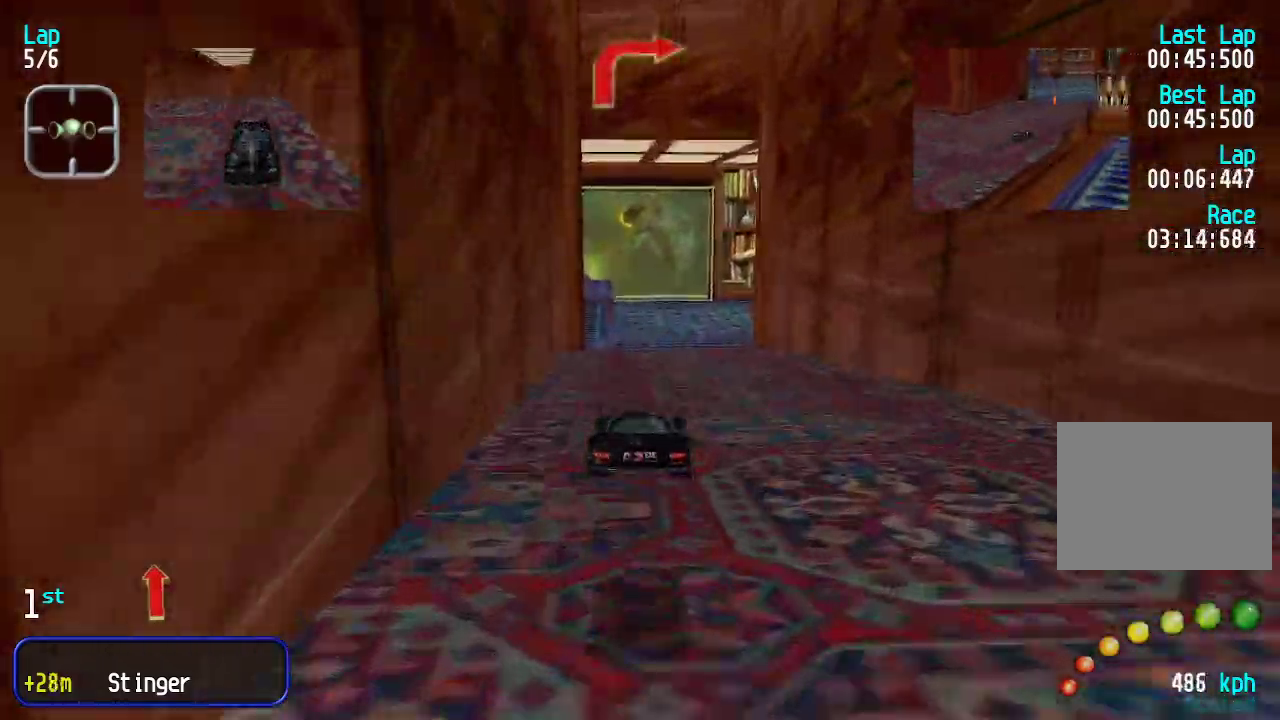
{"keys": ["up"], "events": []}
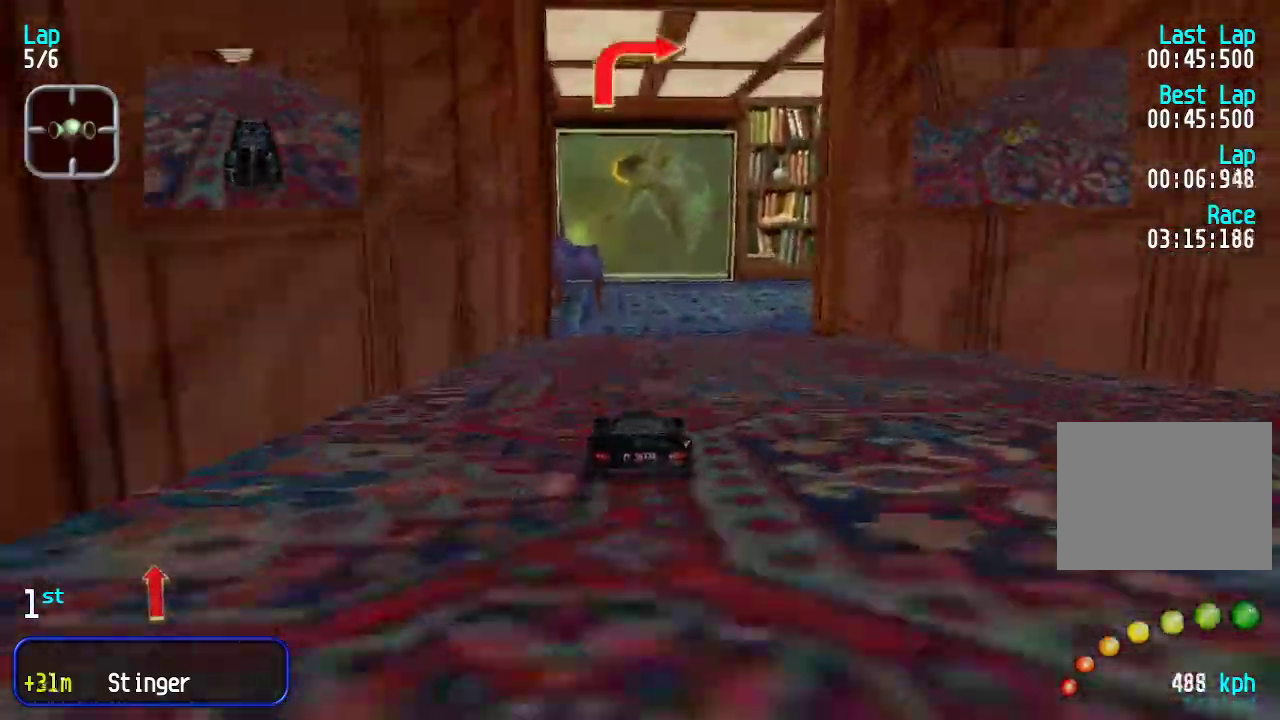
{"keys": ["right", "up"], "events": [[184, "right", "down"], [268, "right", "up"], [318, "right", "down"], [418, "right", "up"], [451, "right", "down"]]}
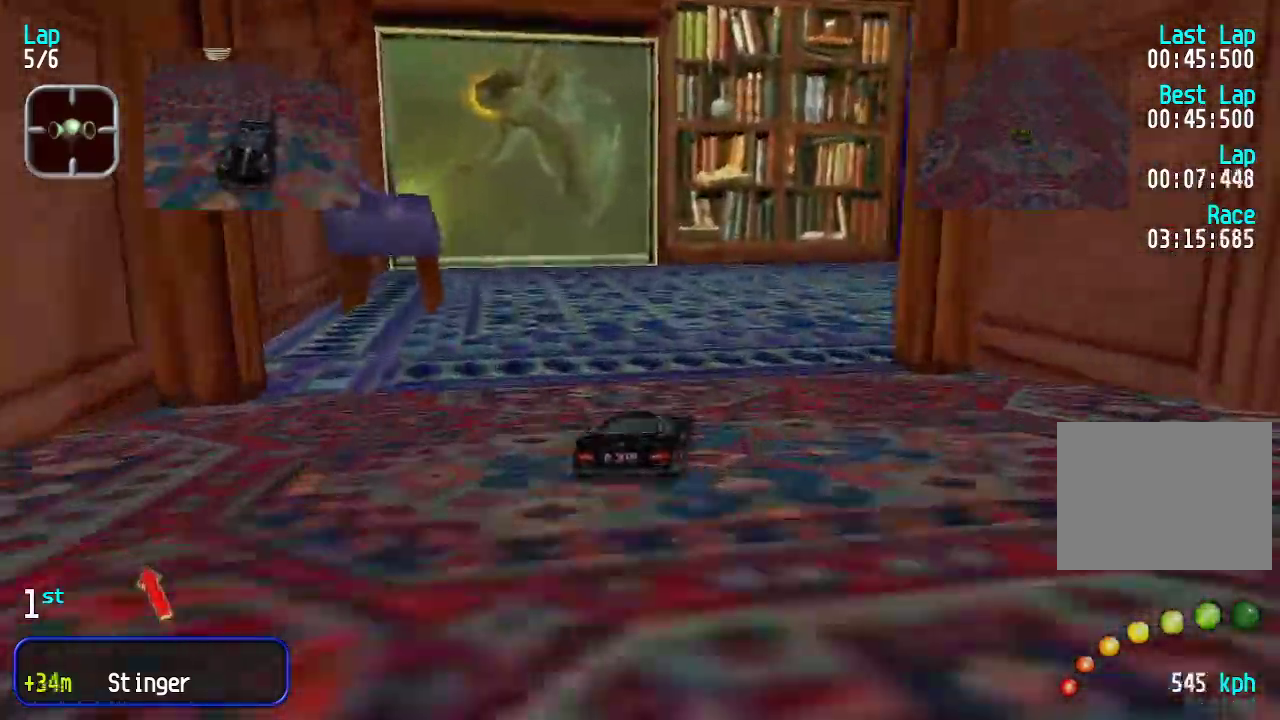
{"keys": ["right", "up"], "events": [[50, "right", "up"], [100, "right", "down"], [184, "right", "up"], [234, "right", "down"], [334, "right", "up"], [368, "right", "down"]]}
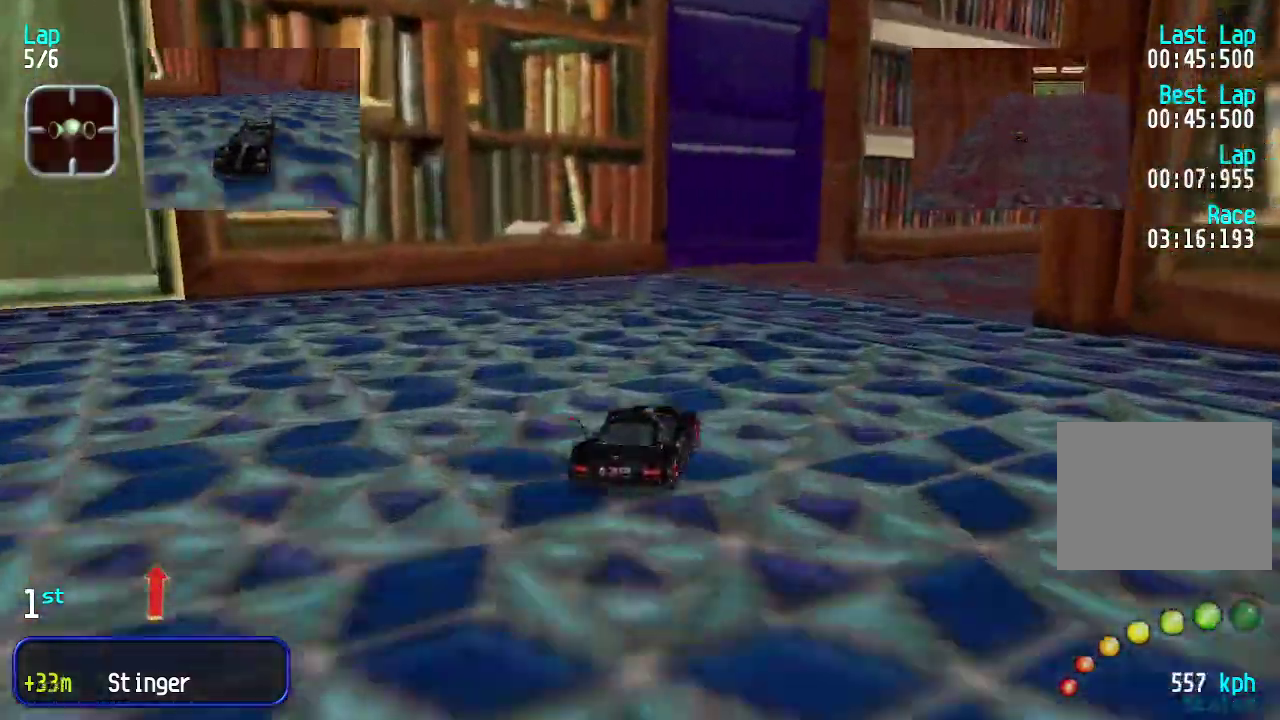
{"keys": ["right", "up"], "events": [[301, "right", "up"], [351, "right", "down"]]}
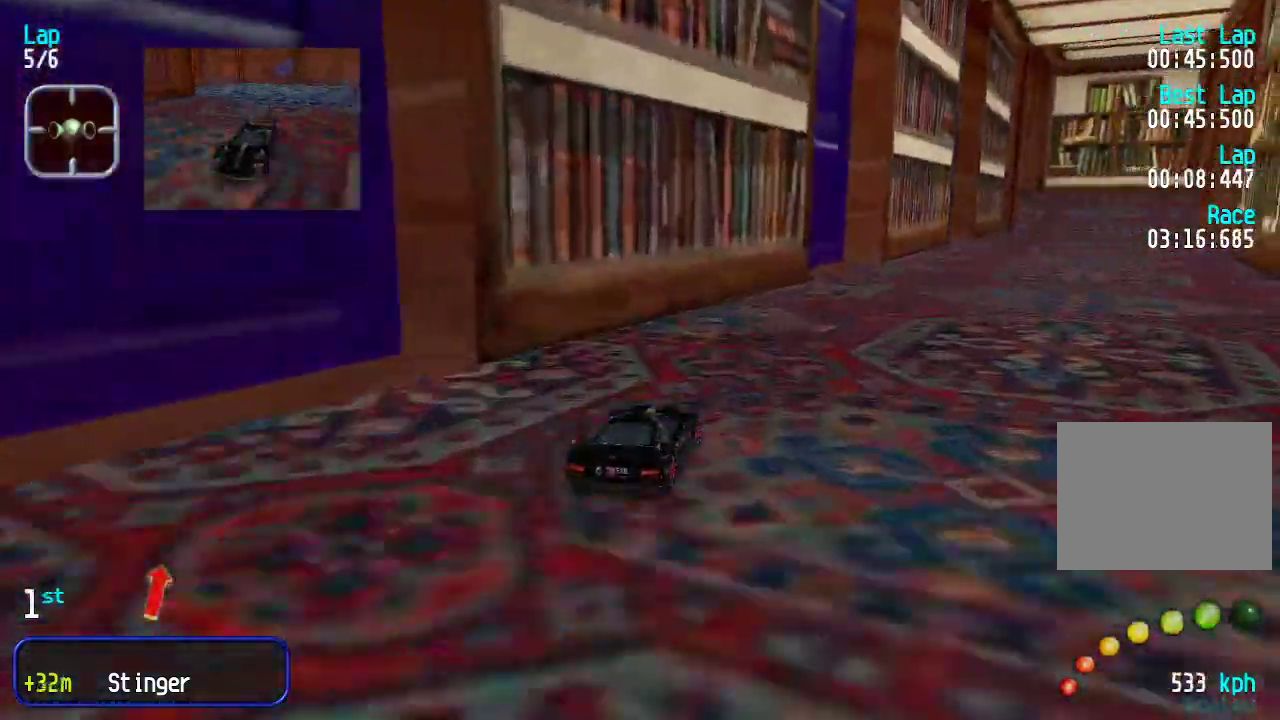
{"keys": ["up"], "events": [[33, "right", "up"], [83, "right", "down"], [184, "right", "up"], [217, "right", "down"], [317, "right", "up"]]}
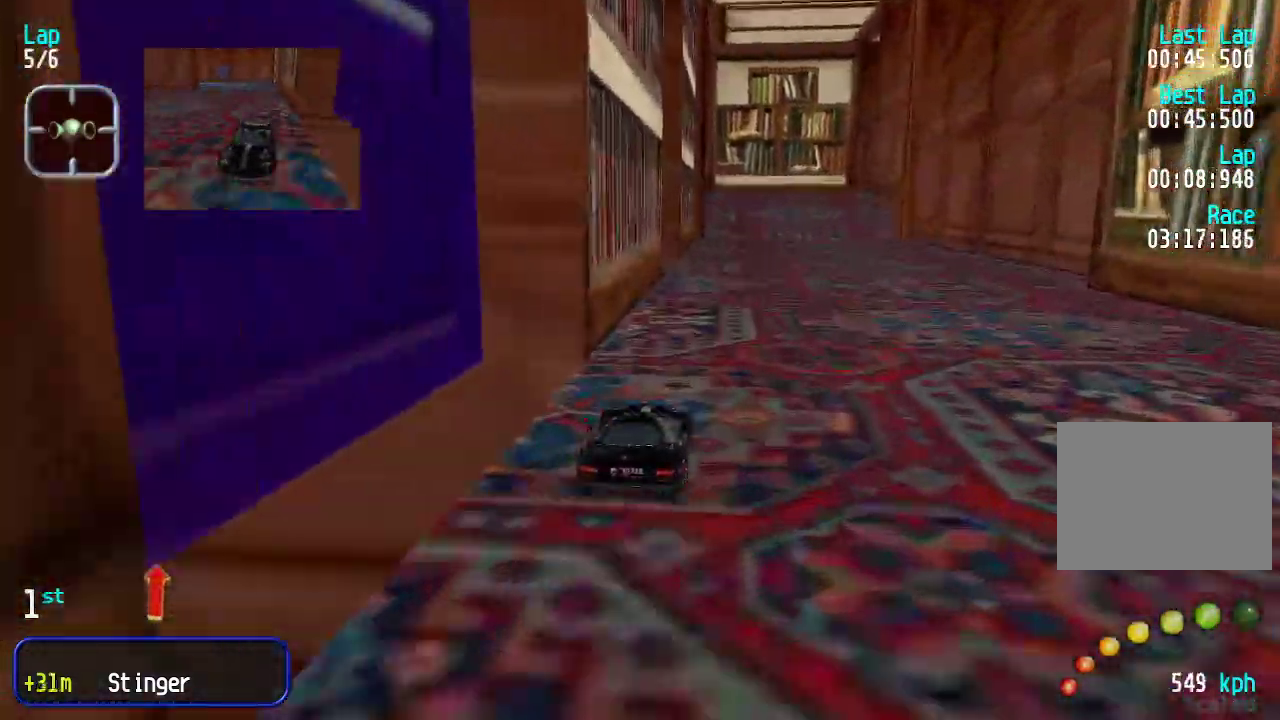
{"keys": ["up"], "events": [[50, "right", "down"], [100, "right", "up"], [334, "right", "down"], [367, "right", "up"]]}
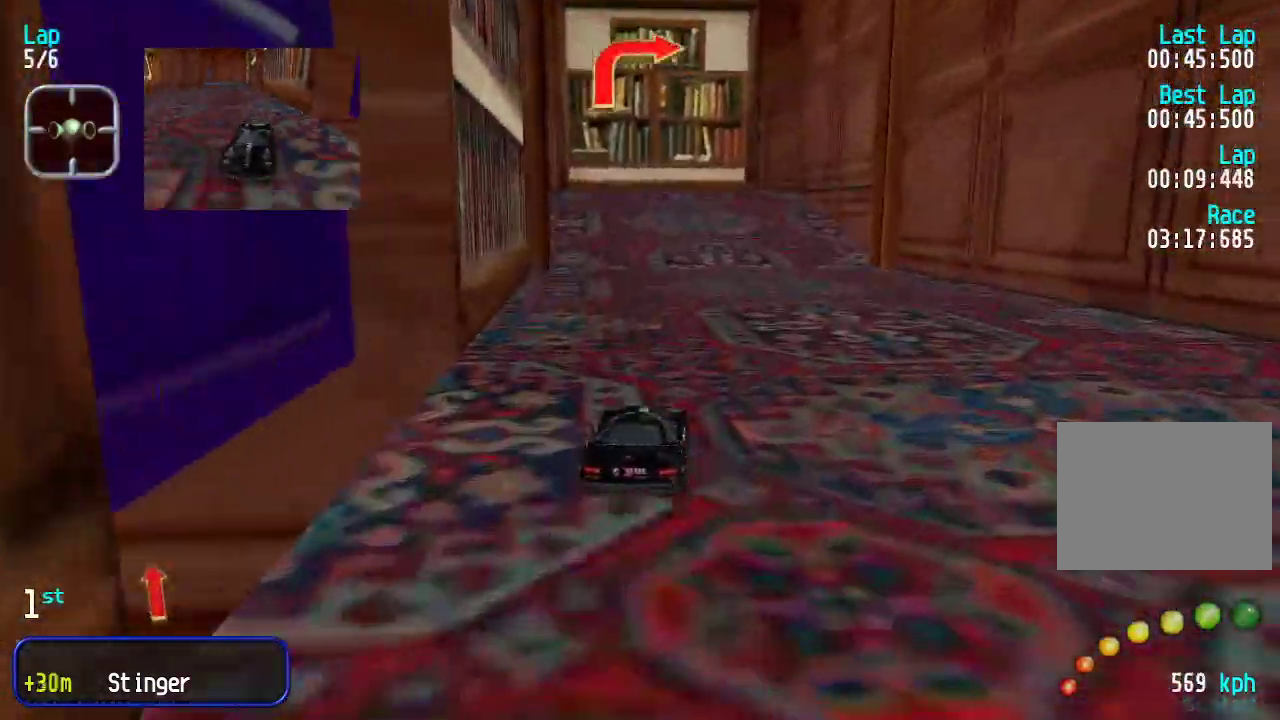
{"keys": ["down"], "events": [[334, "up", "up"], [384, "down", "down"]]}
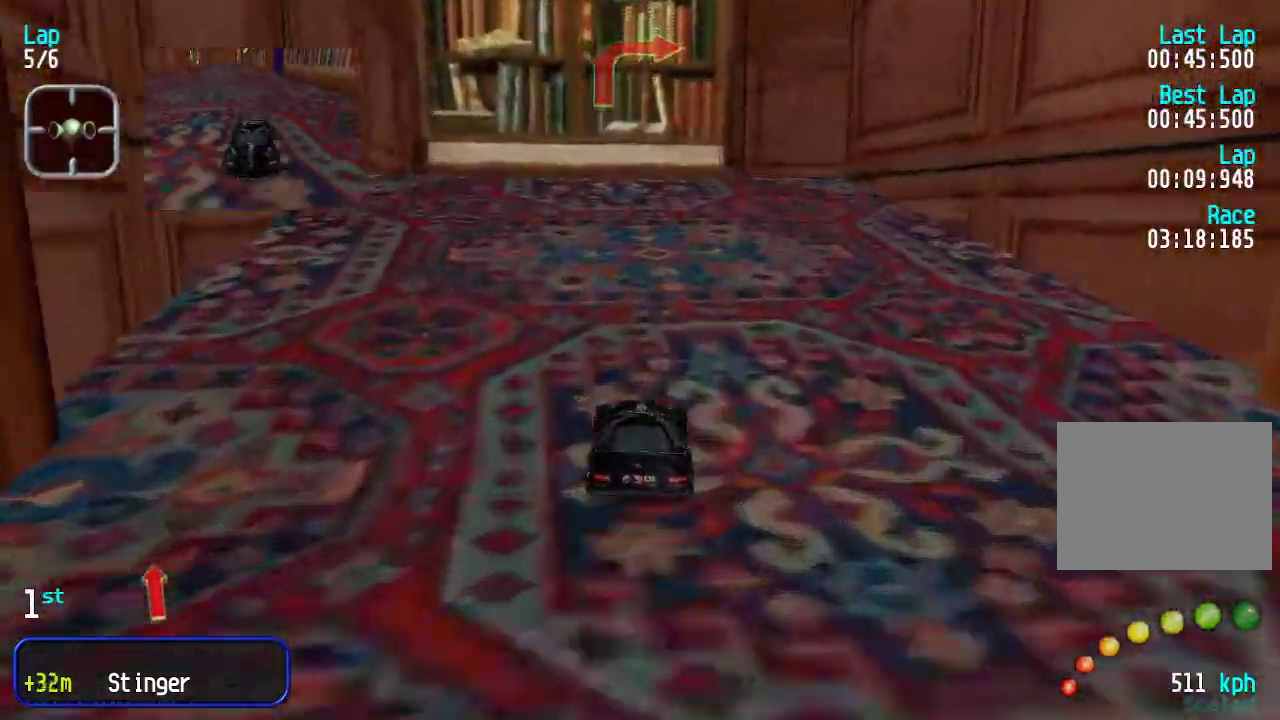
{"keys": ["up"], "events": [[34, "down", "up"], [84, "right", "down"], [84, "up", "down"], [184, "up", "up"], [318, "up", "down"], [501, "right", "up"]]}